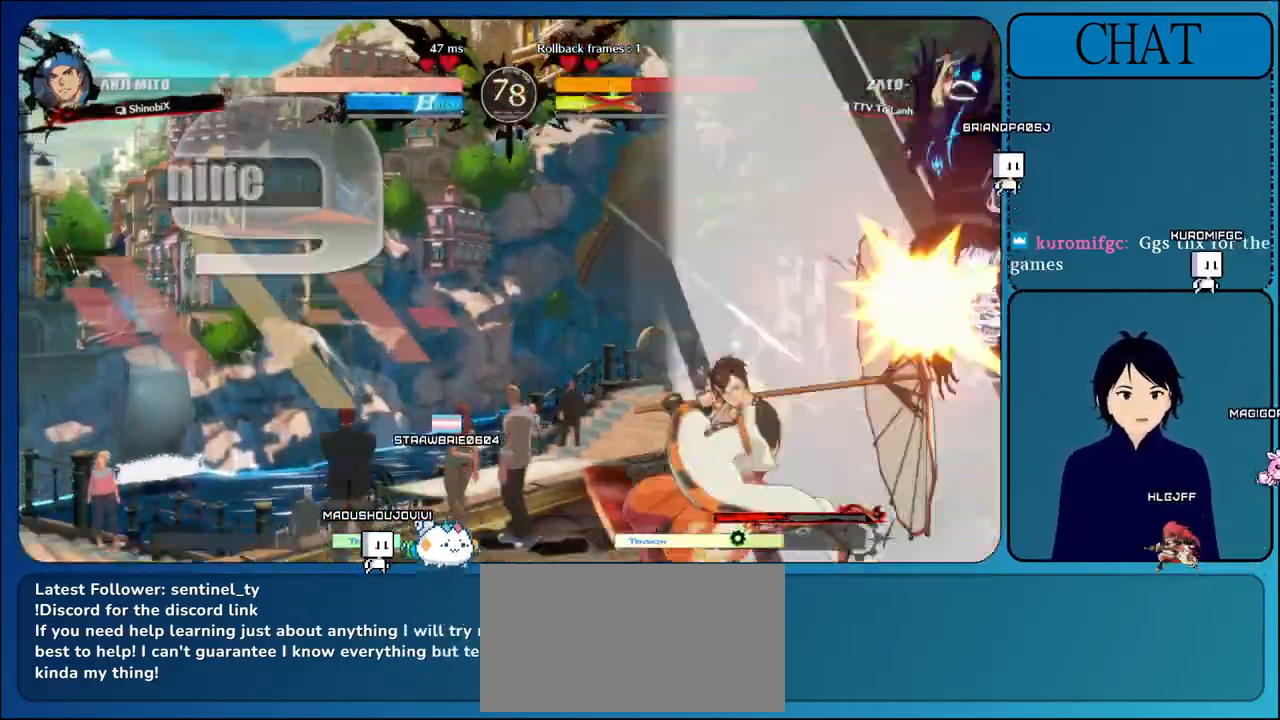
Gameplay with a controller (arcade stick); each line is a JSON object with the inputs held at the frame after it. "events" lists button and stick changes between this image and that frame as [ms after this image, input, new state], when the widget could be followed in between. Not read: L3 R3.
{"buttons": ["CROSS"], "left_stick": "right", "events": []}
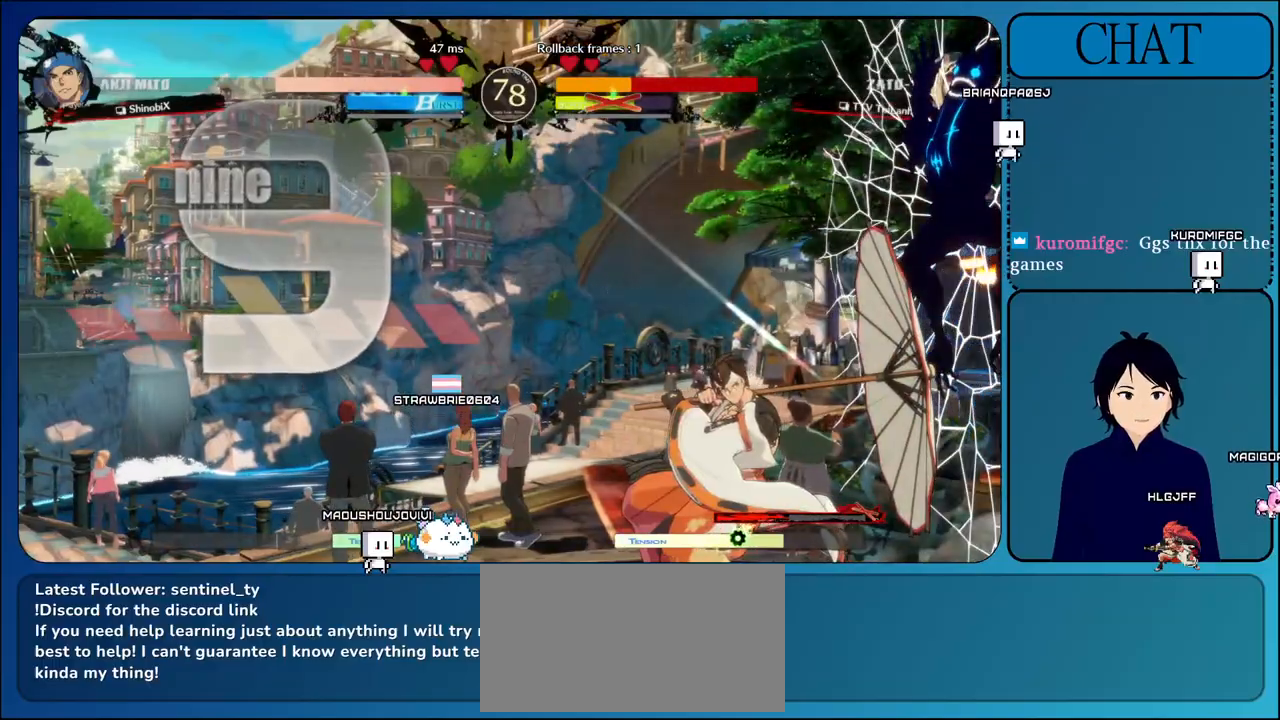
{"buttons": ["L1"], "left_stick": "left", "events": [[100, "CROSS", "up"], [167, "left_stick", "left"], [217, "L1", "down"], [383, "L1", "up"], [483, "L1", "down"]]}
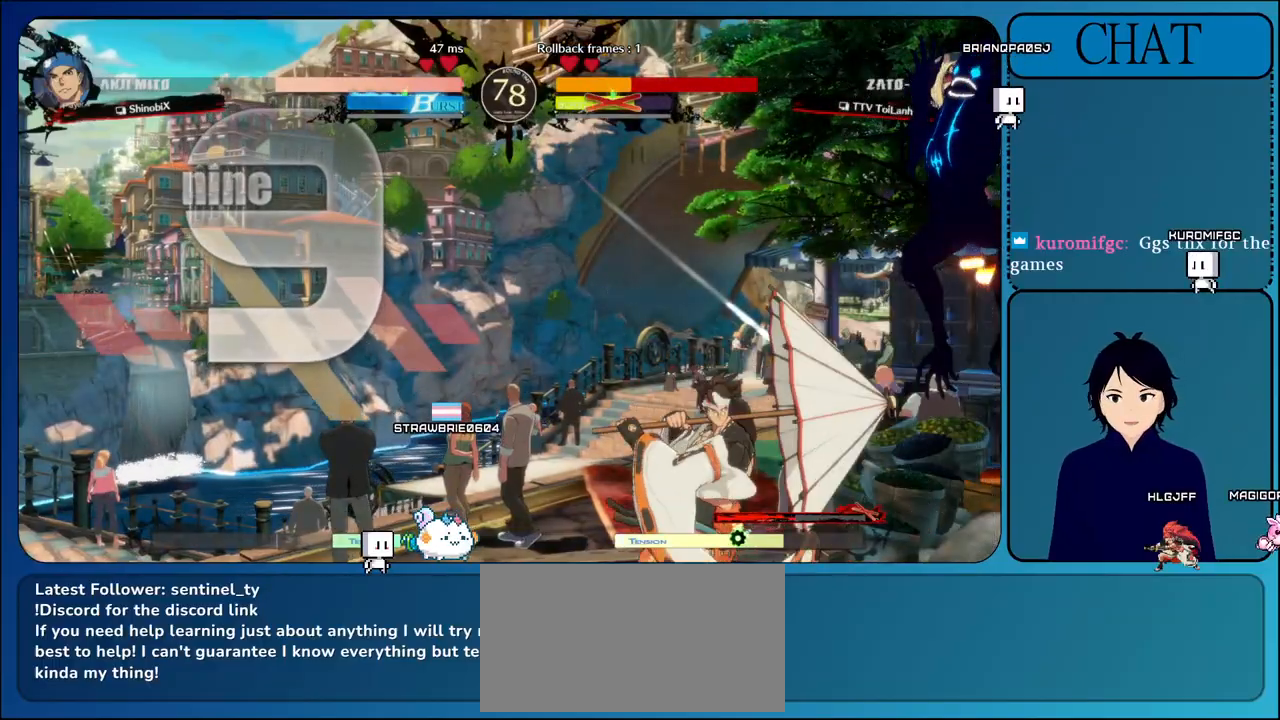
{"buttons": ["L1"], "left_stick": "left", "events": [[150, "L1", "up"], [233, "L1", "down"], [417, "L1", "up"], [467, "L1", "down"]]}
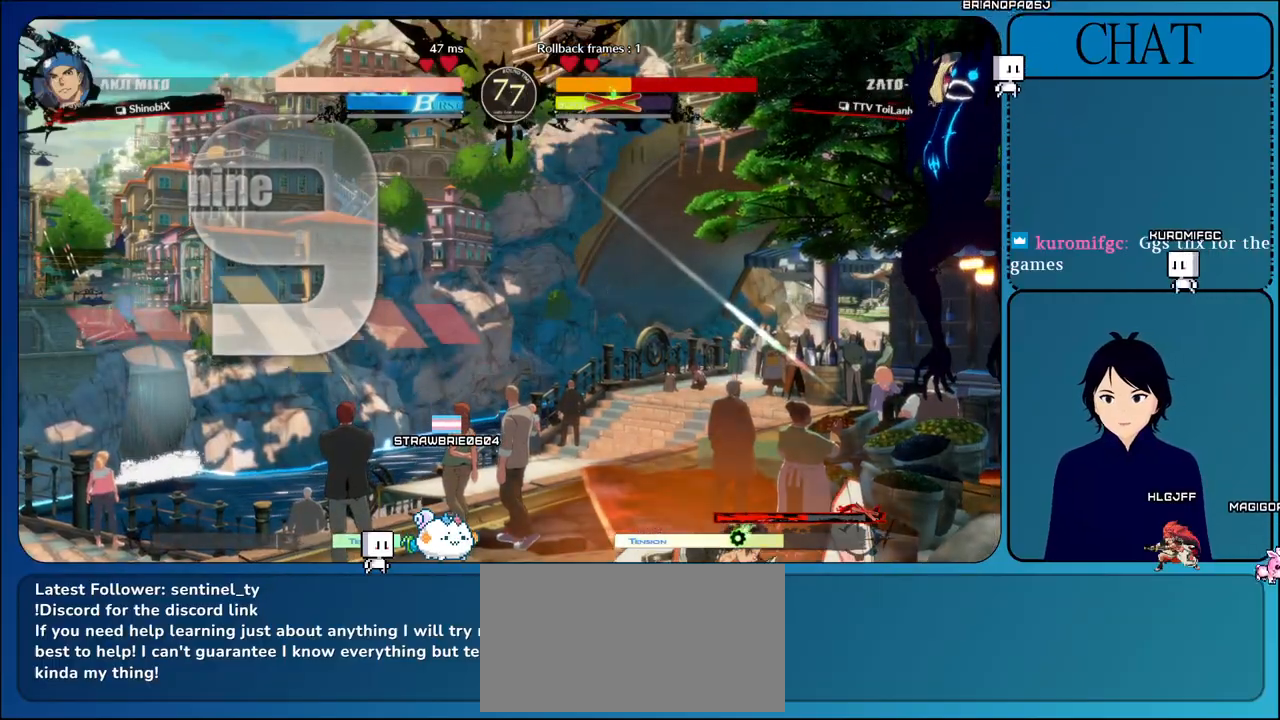
{"buttons": ["L1"], "left_stick": "left", "events": [[133, "L1", "up"], [217, "L1", "down"], [417, "L1", "up"], [450, "L1", "down"]]}
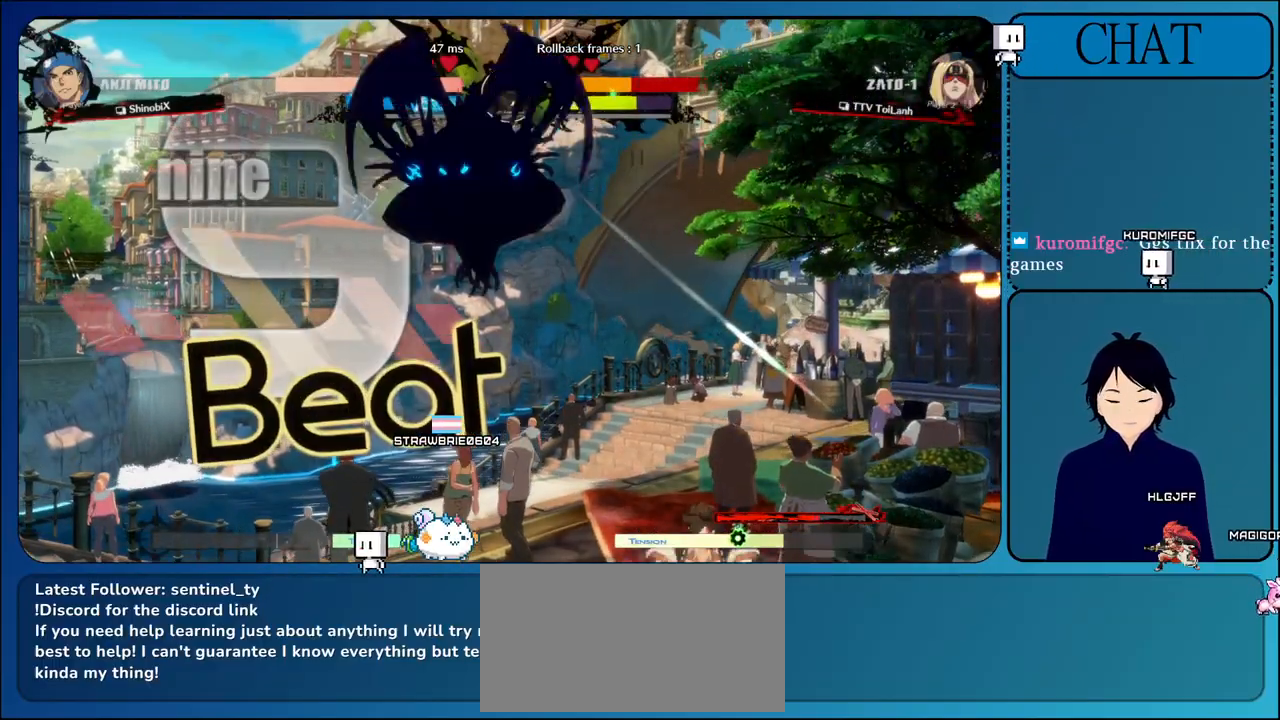
{"buttons": ["L1"], "left_stick": "left", "events": [[150, "L1", "up"], [300, "L1", "down"]]}
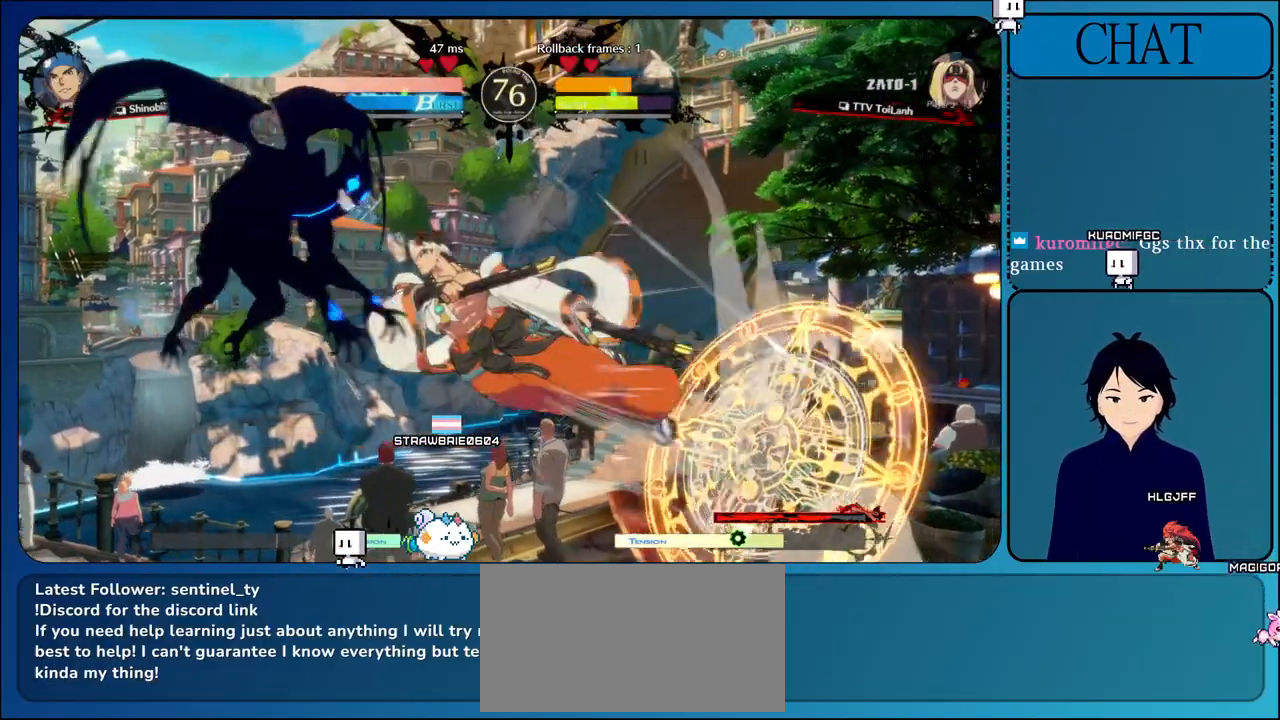
{"buttons": [], "left_stick": "left", "events": [[383, "L1", "up"]]}
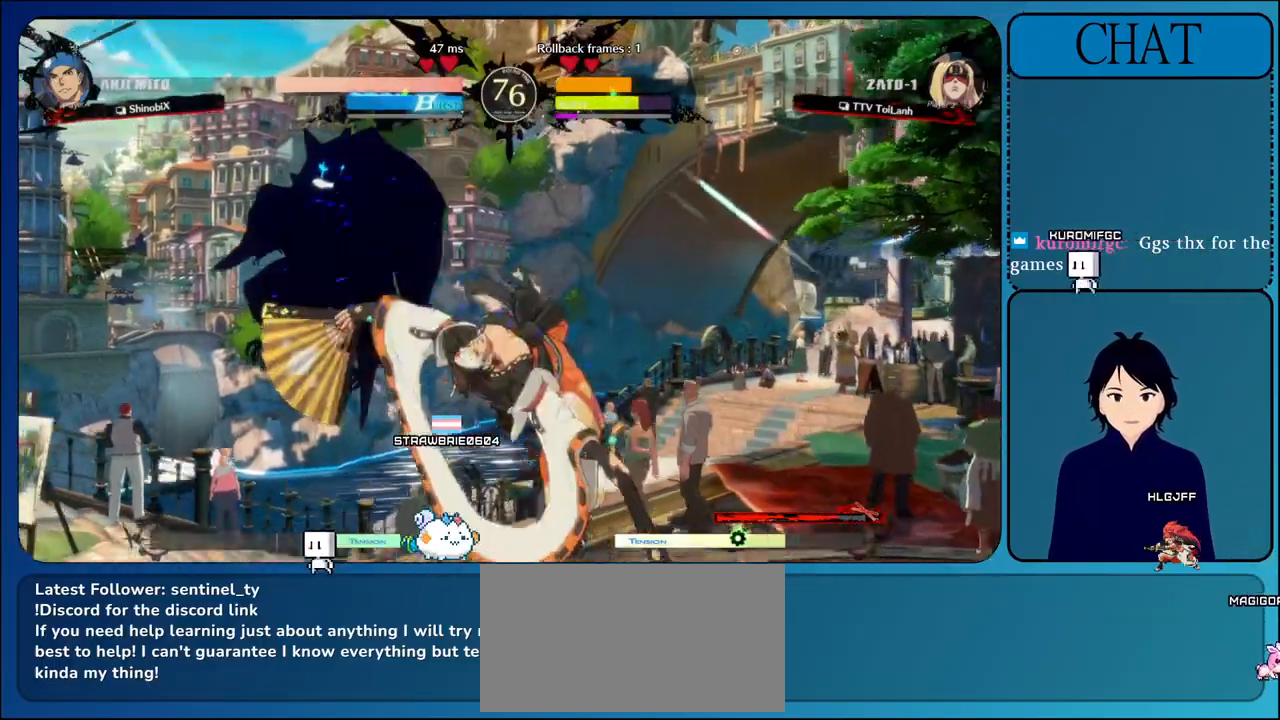
{"buttons": ["SQUARE"], "left_stick": "down-left", "events": [[50, "left_stick", "down-left"], [500, "SQUARE", "down"]]}
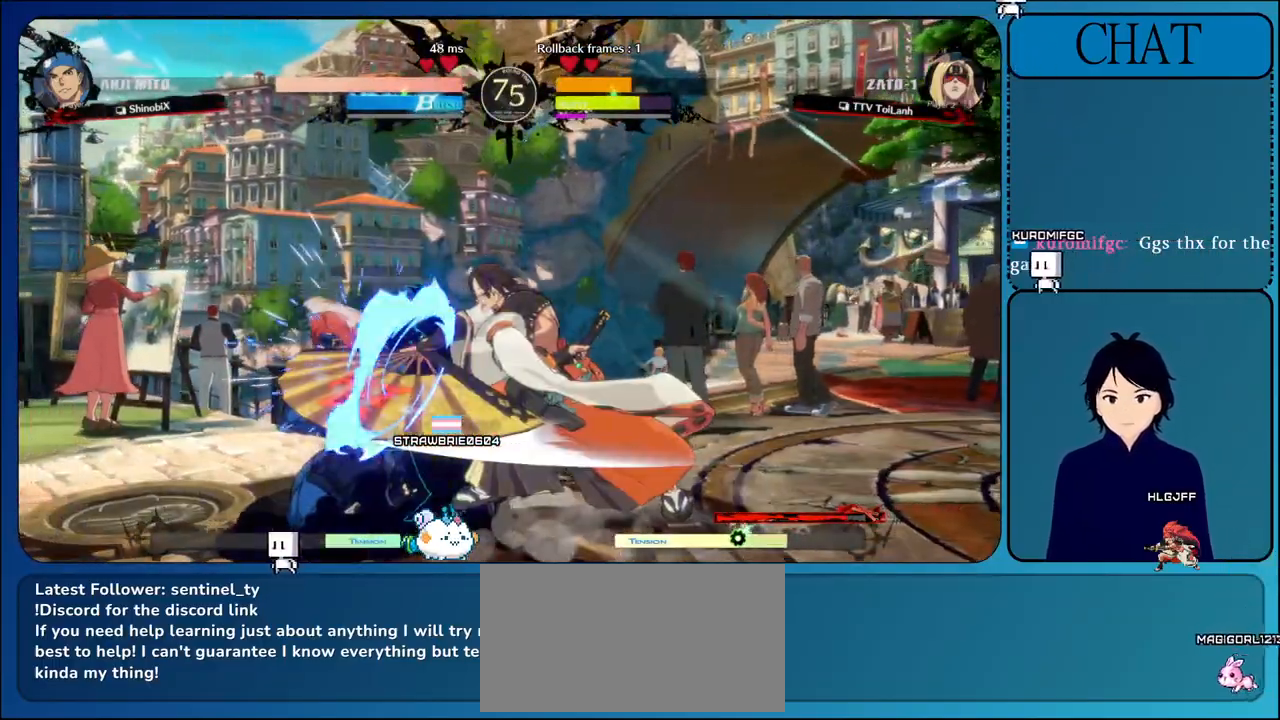
{"buttons": [], "left_stick": "down-left", "events": [[183, "SQUARE", "up"]]}
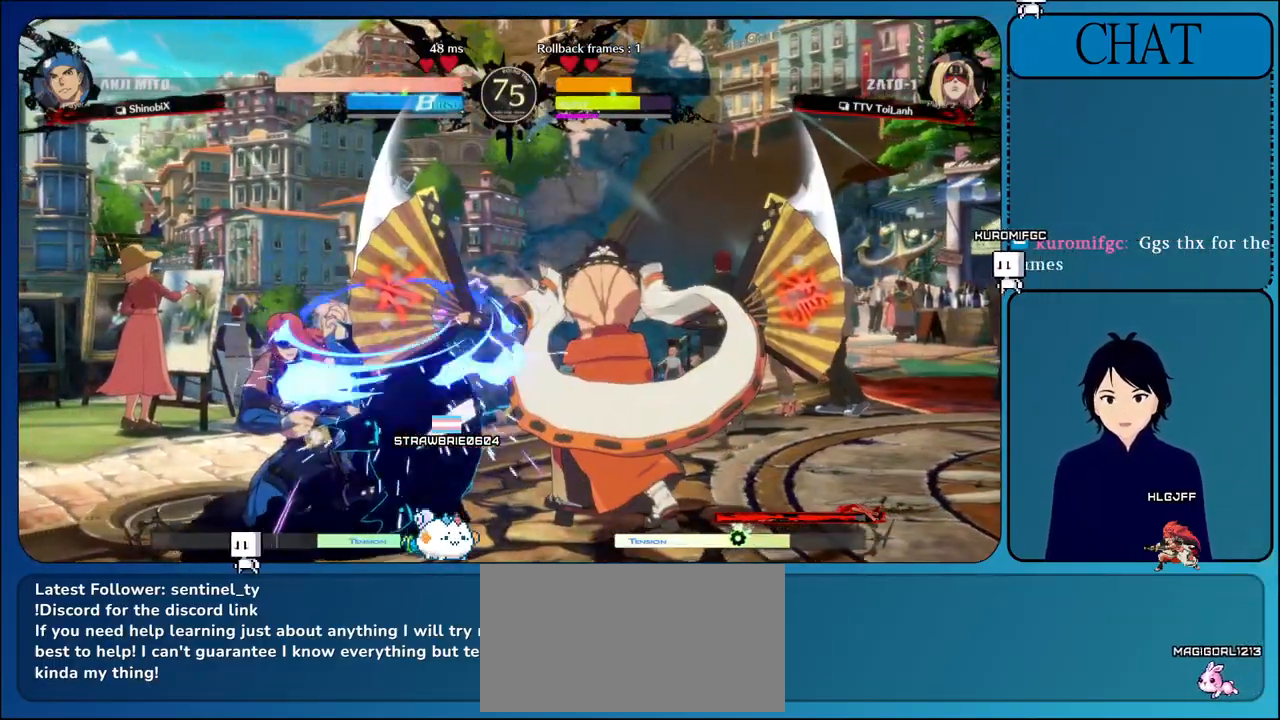
{"buttons": [], "left_stick": "down-left", "events": []}
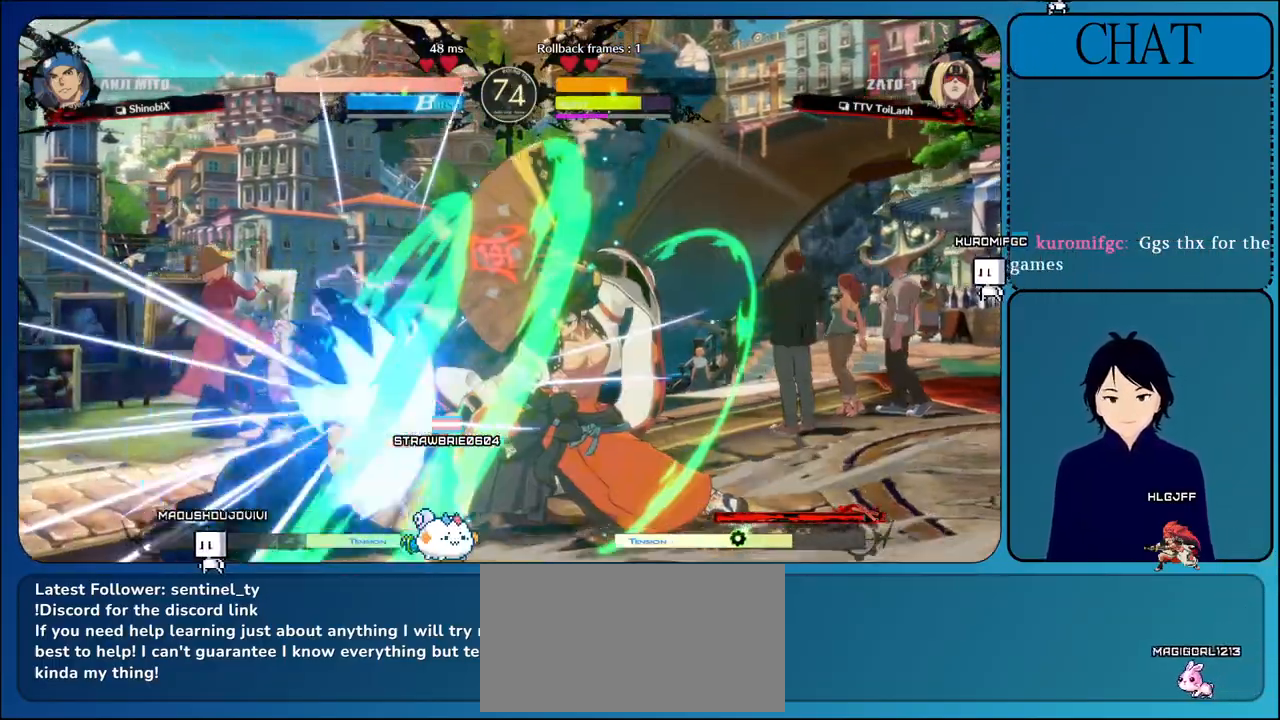
{"buttons": [], "left_stick": "down-left", "events": []}
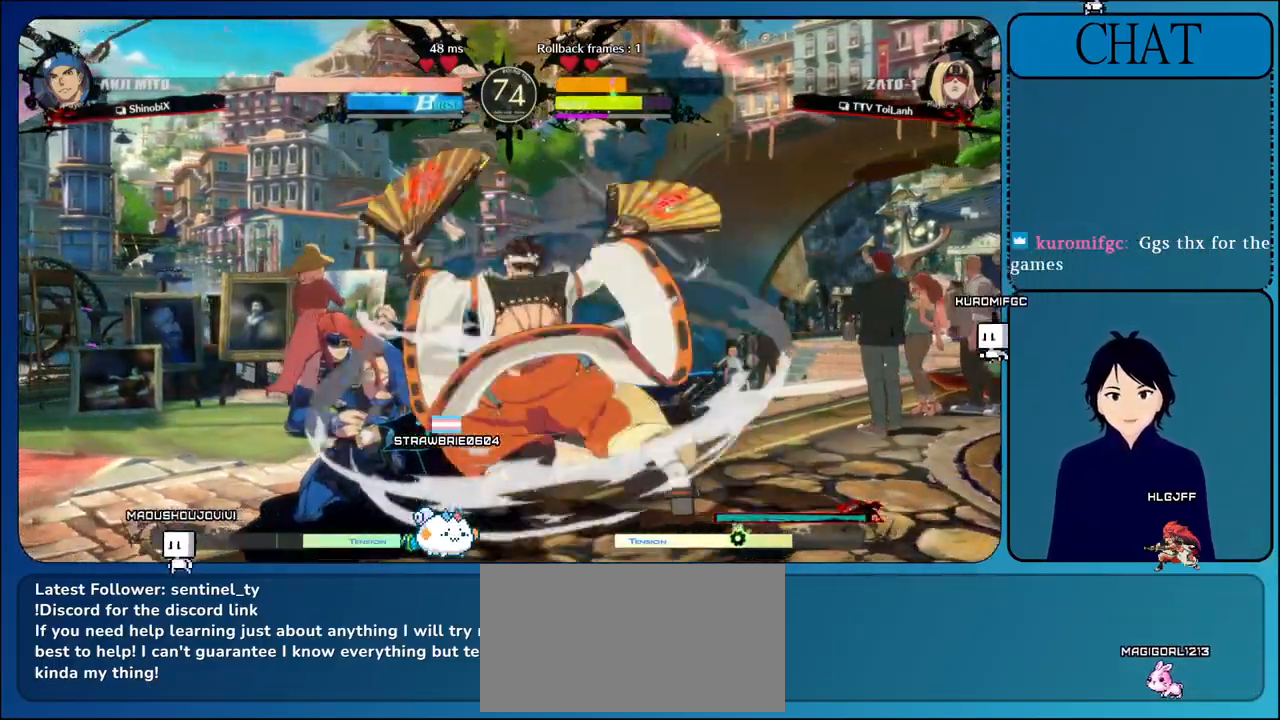
{"buttons": [], "left_stick": "down-left", "events": []}
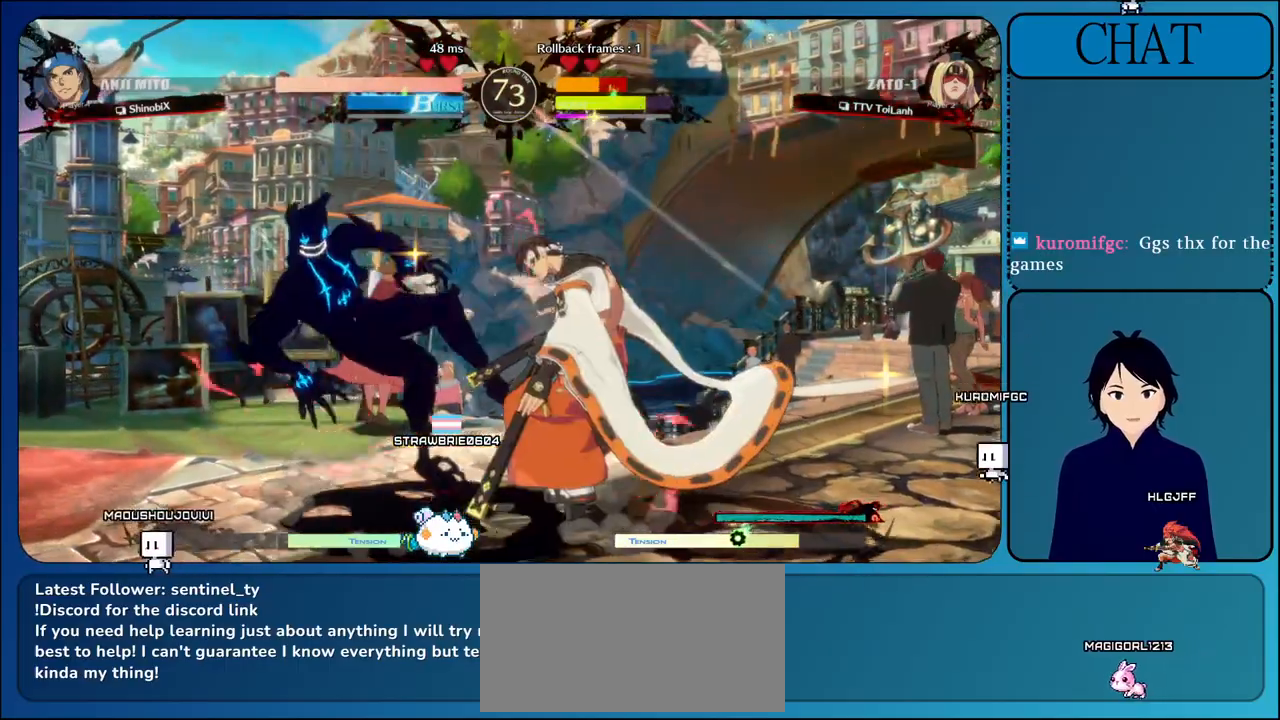
{"buttons": [], "left_stick": "left", "events": [[100, "left_stick", "left"]]}
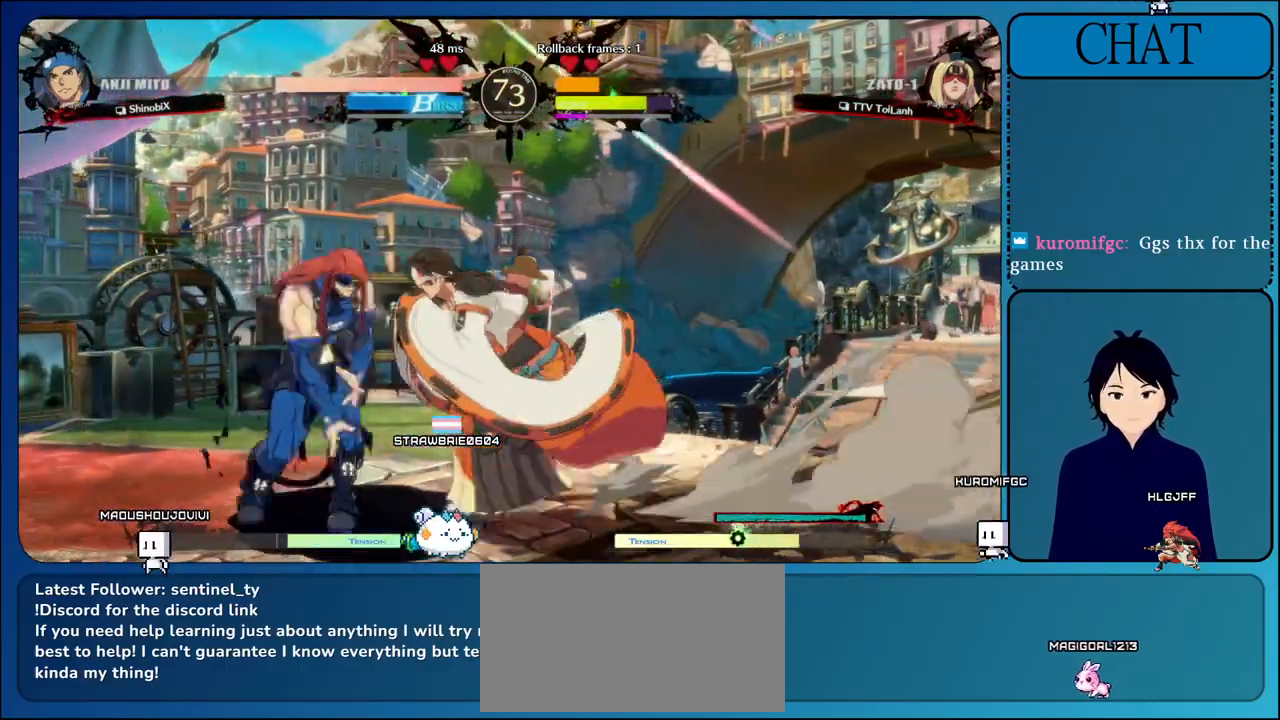
{"buttons": ["R1"], "left_stick": "left", "events": [[167, "R1", "down"]]}
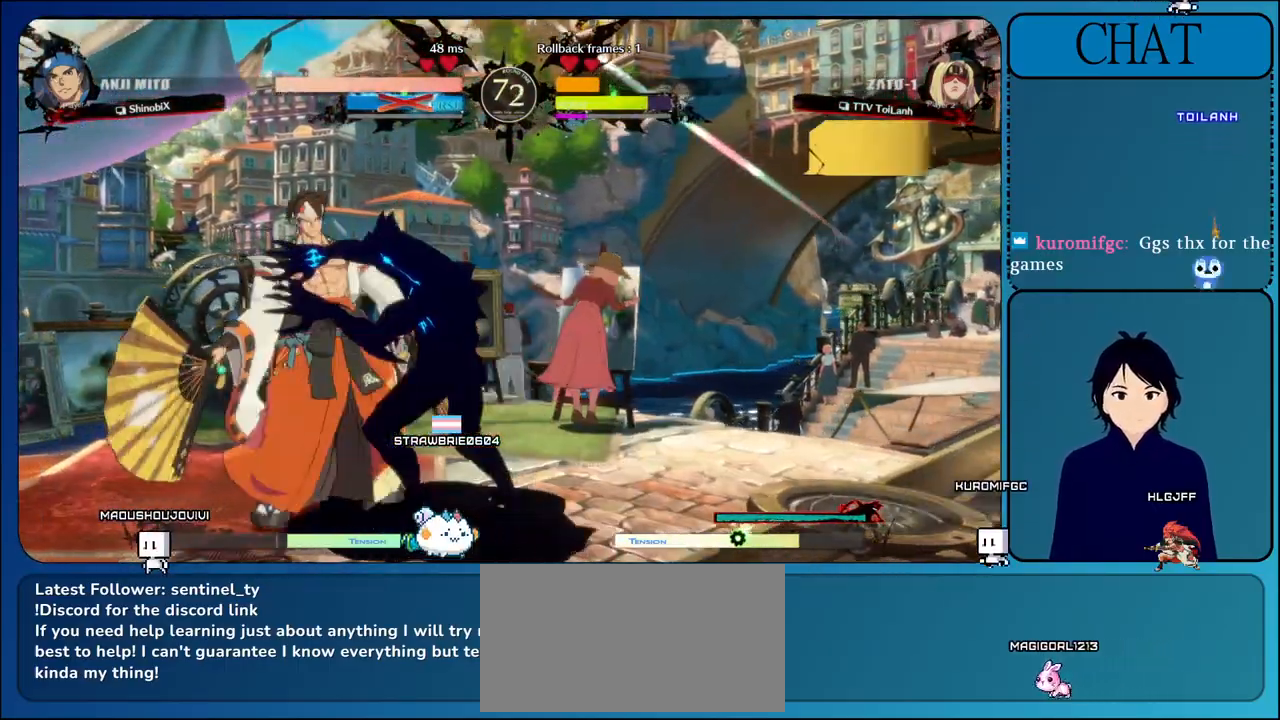
{"buttons": ["L1"], "left_stick": "right", "events": [[117, "R1", "up"], [233, "L1", "down"], [250, "left_stick", "center"], [333, "left_stick", "right"], [400, "L1", "up"], [500, "L1", "down"]]}
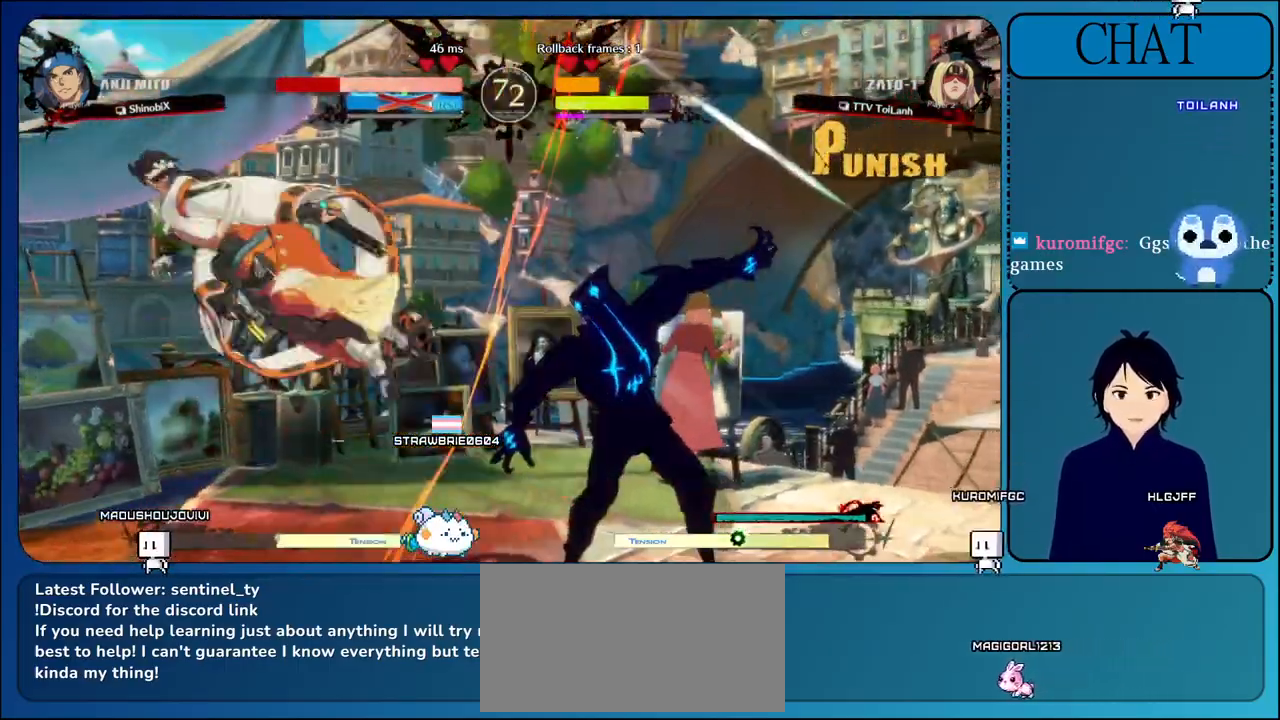
{"buttons": ["L1"], "left_stick": "right", "events": [[100, "L1", "up"], [217, "L1", "down"], [333, "L1", "up"], [433, "L1", "down"]]}
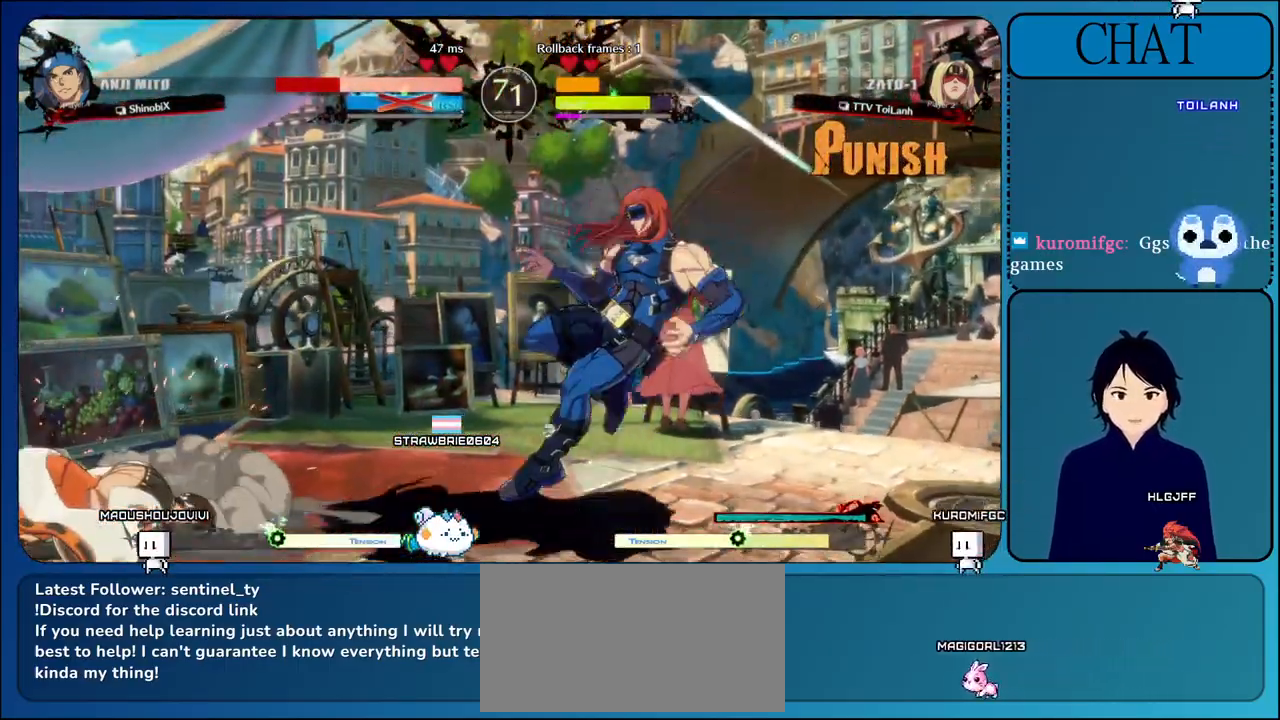
{"buttons": ["TRIANGLE"], "left_stick": "left", "events": [[50, "L1", "up"], [233, "left_stick", "down"], [333, "TRIANGLE", "down"], [333, "left_stick", "left"]]}
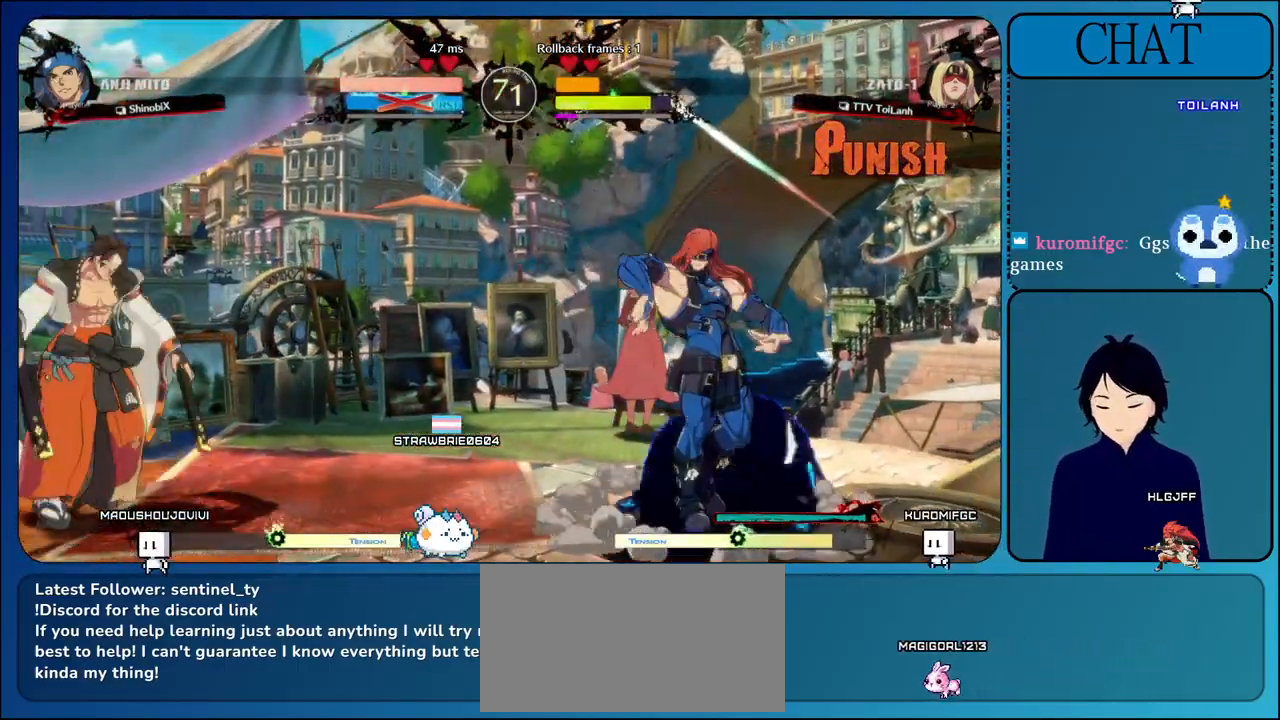
{"buttons": ["TRIANGLE"], "left_stick": "left", "events": [[50, "TRIANGLE", "up"], [83, "left_stick", "center"], [150, "left_stick", "right"], [333, "left_stick", "down"], [400, "left_stick", "left"], [433, "TRIANGLE", "down"]]}
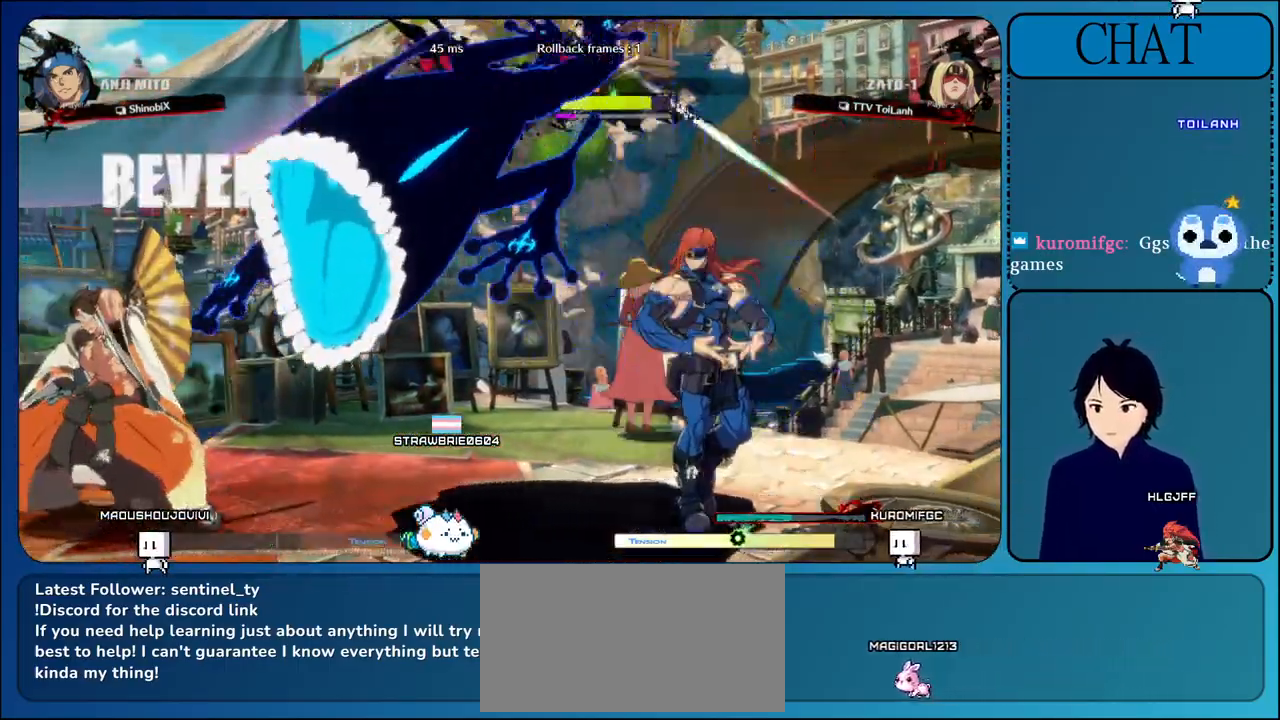
{"buttons": ["CROSS"], "left_stick": "left", "events": [[117, "TRIANGLE", "up"], [167, "left_stick", "center"], [217, "left_stick", "right"], [333, "left_stick", "down"], [383, "CROSS", "down"], [400, "left_stick", "left"]]}
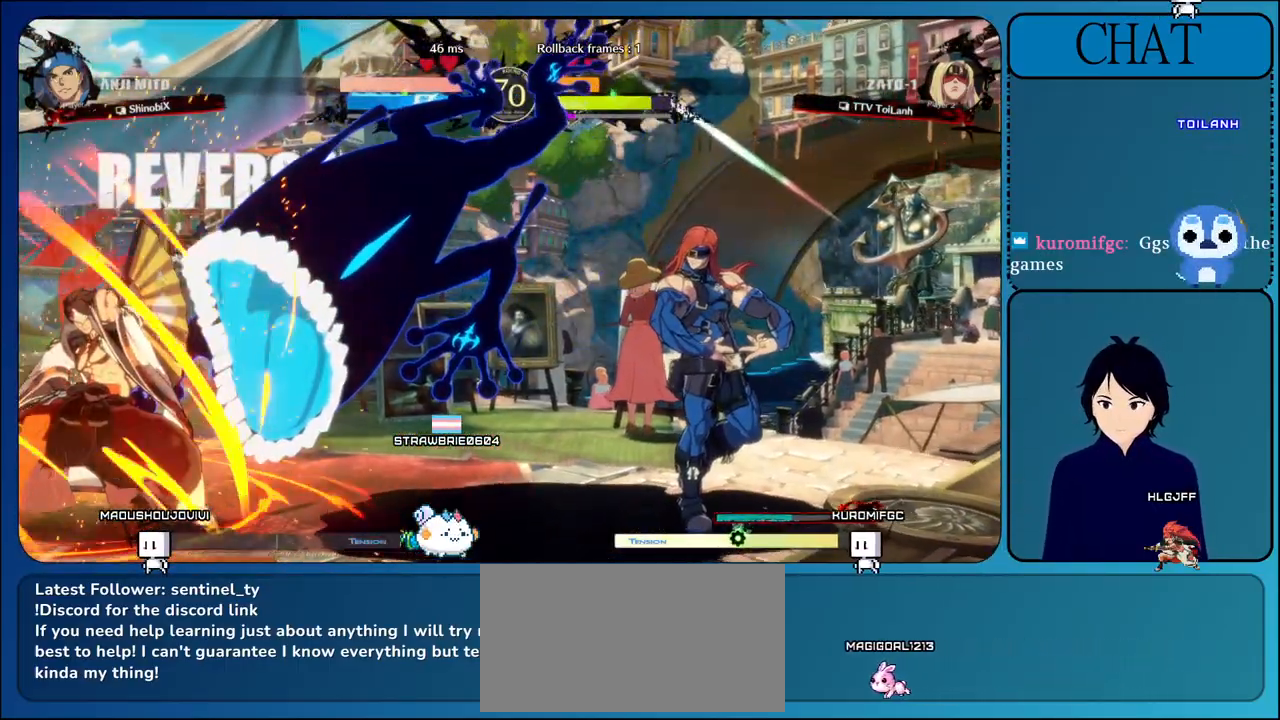
{"buttons": [], "left_stick": "up-left", "events": [[17, "CROSS", "up"], [100, "CROSS", "down"], [217, "left_stick", "right"], [233, "CROSS", "up"], [283, "left_stick", "down"], [333, "CROSS", "down"], [350, "left_stick", "left"], [467, "CROSS", "up"], [483, "left_stick", "up-left"]]}
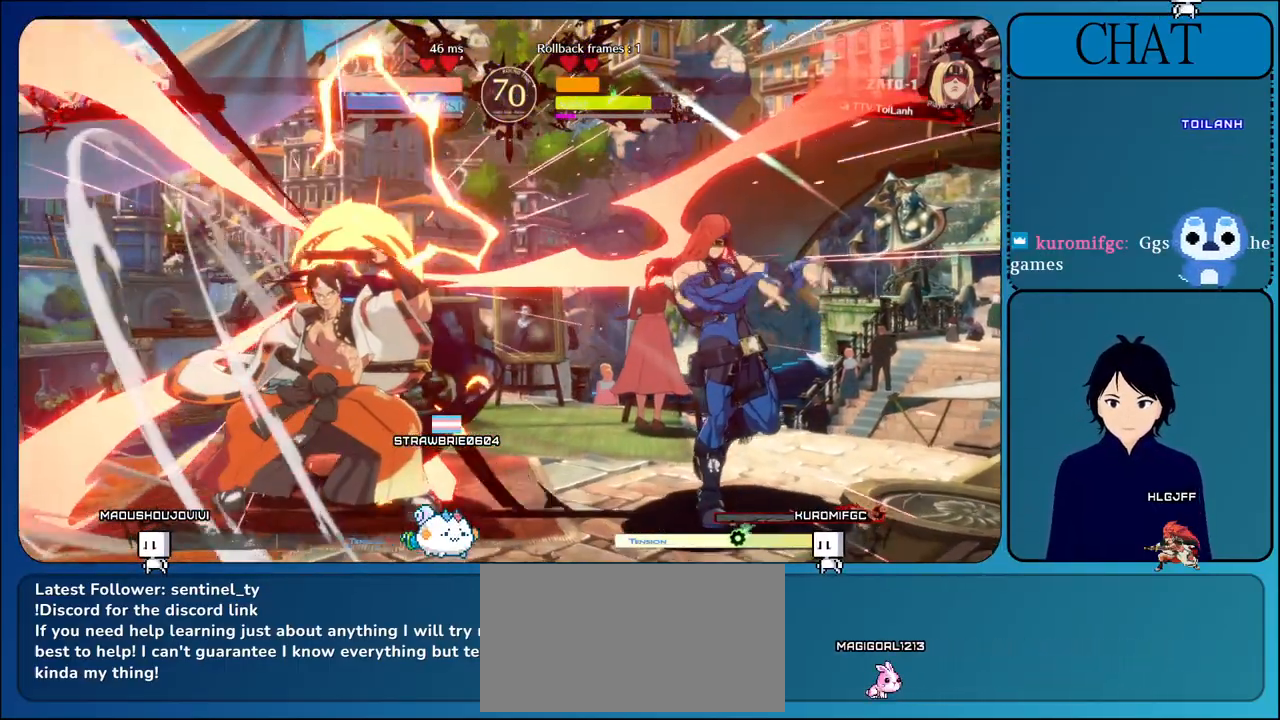
{"buttons": [], "left_stick": "down", "events": [[100, "left_stick", "down-right"], [267, "left_stick", "left"], [467, "left_stick", "down"]]}
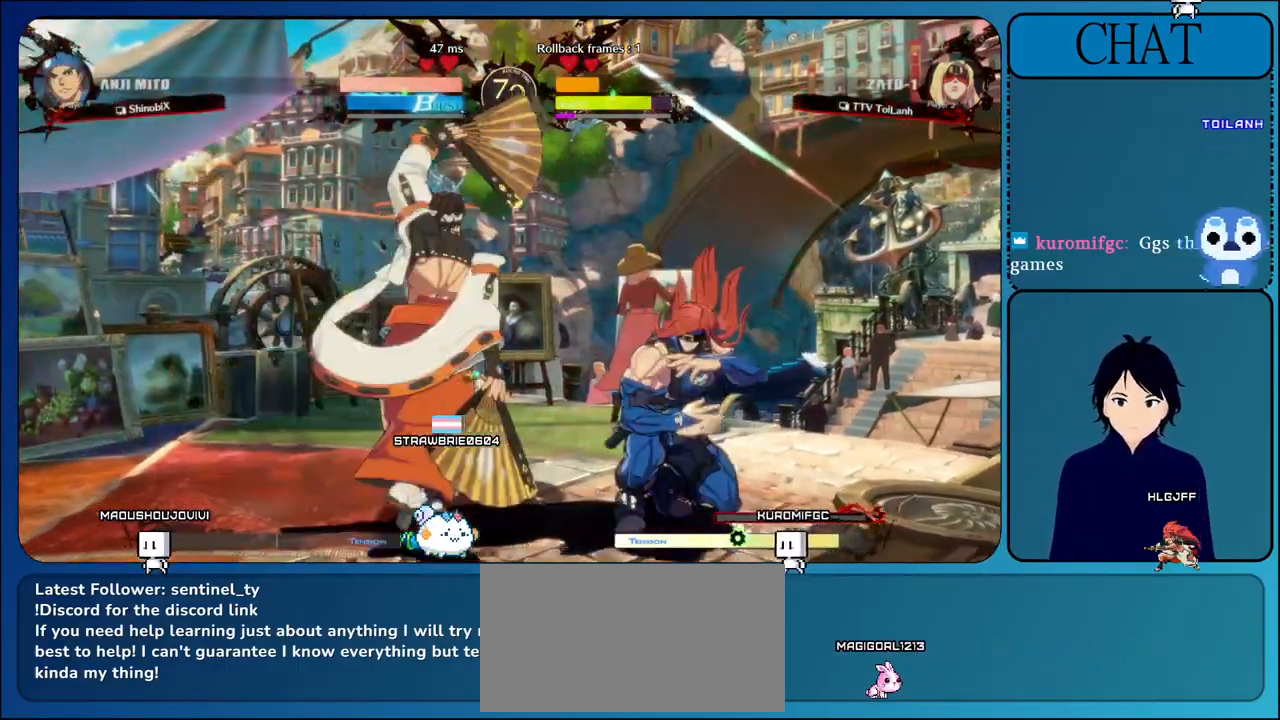
{"buttons": [], "left_stick": "down", "events": [[33, "left_stick", "right"], [117, "left_stick", "up"], [167, "left_stick", "left"], [217, "SQUARE", "down"], [417, "SQUARE", "up"], [467, "left_stick", "down"]]}
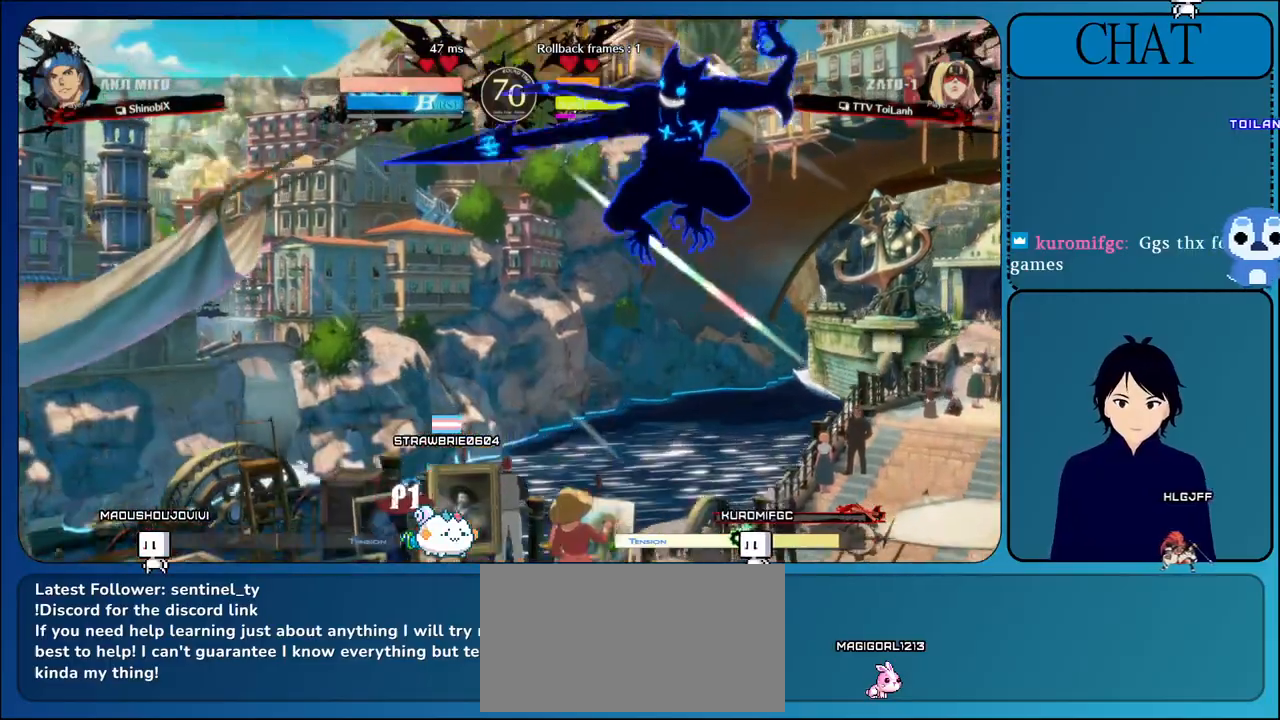
{"buttons": ["R1"], "left_stick": "center", "events": [[17, "left_stick", "down-right"], [150, "left_stick", "center"], [433, "R1", "down"]]}
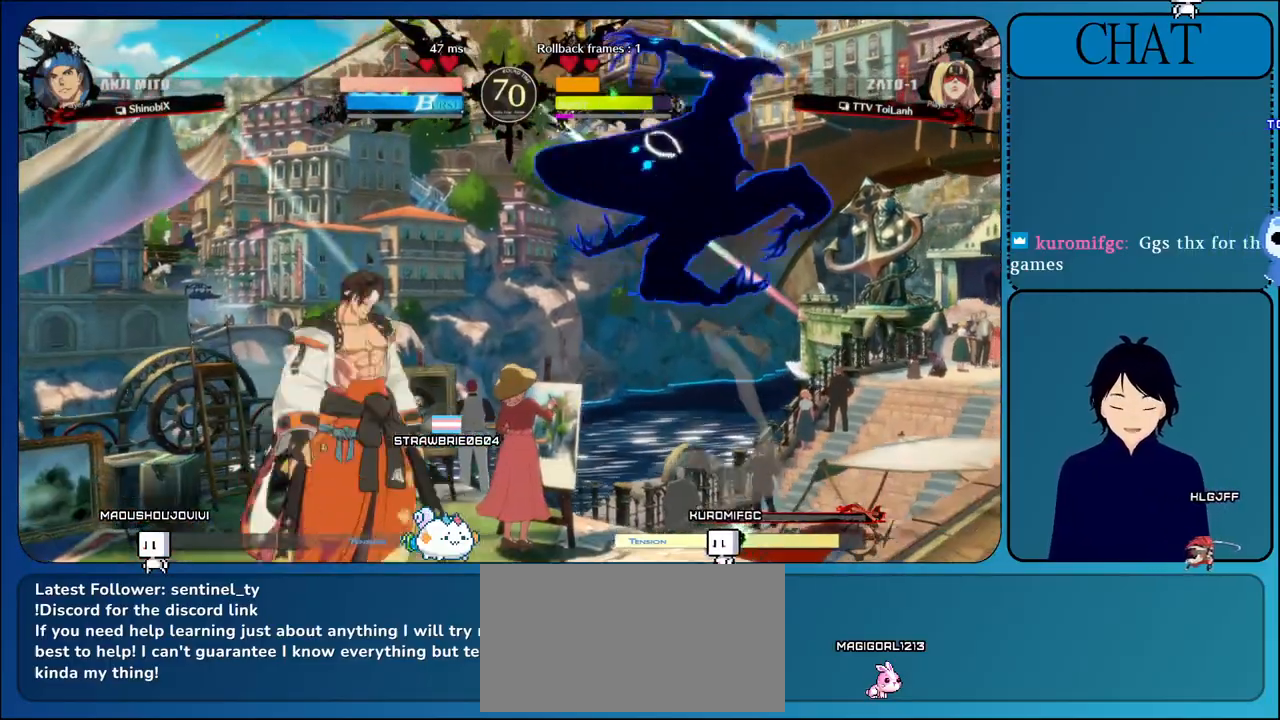
{"buttons": [], "left_stick": "right", "events": [[167, "R1", "up"], [233, "left_stick", "right"]]}
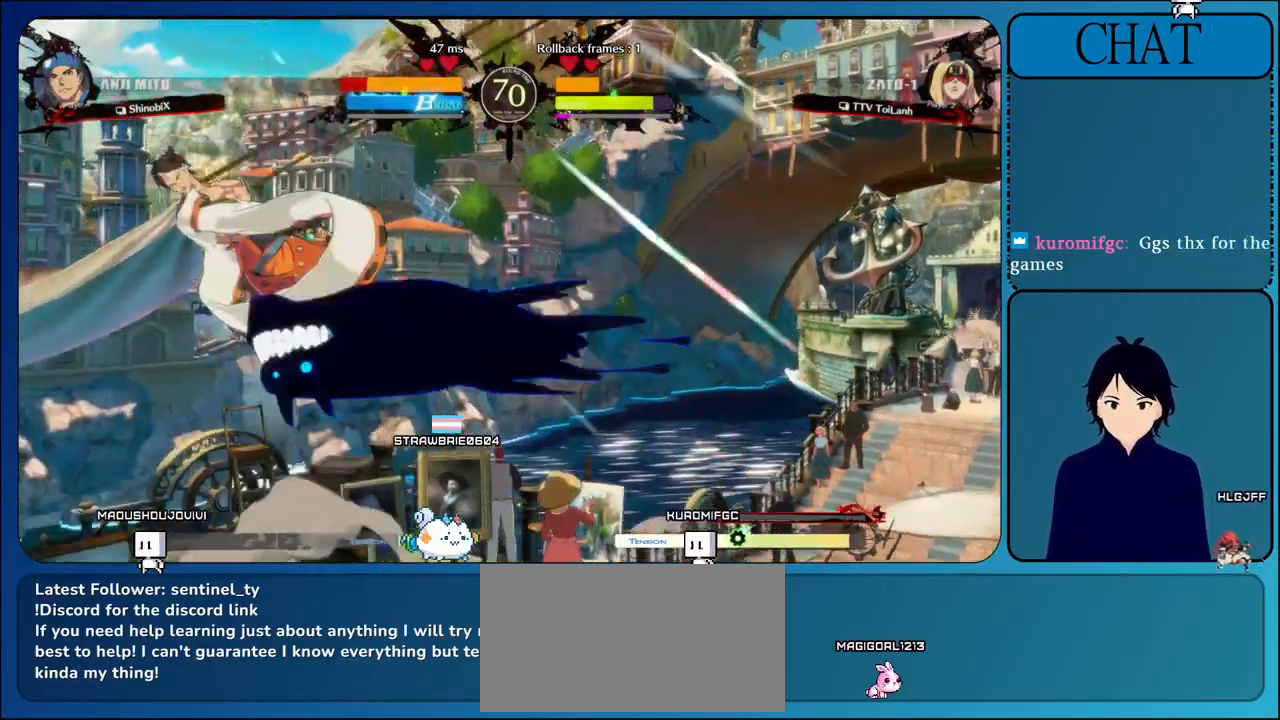
{"buttons": [], "left_stick": "left", "events": [[333, "left_stick", "center"], [400, "left_stick", "left"]]}
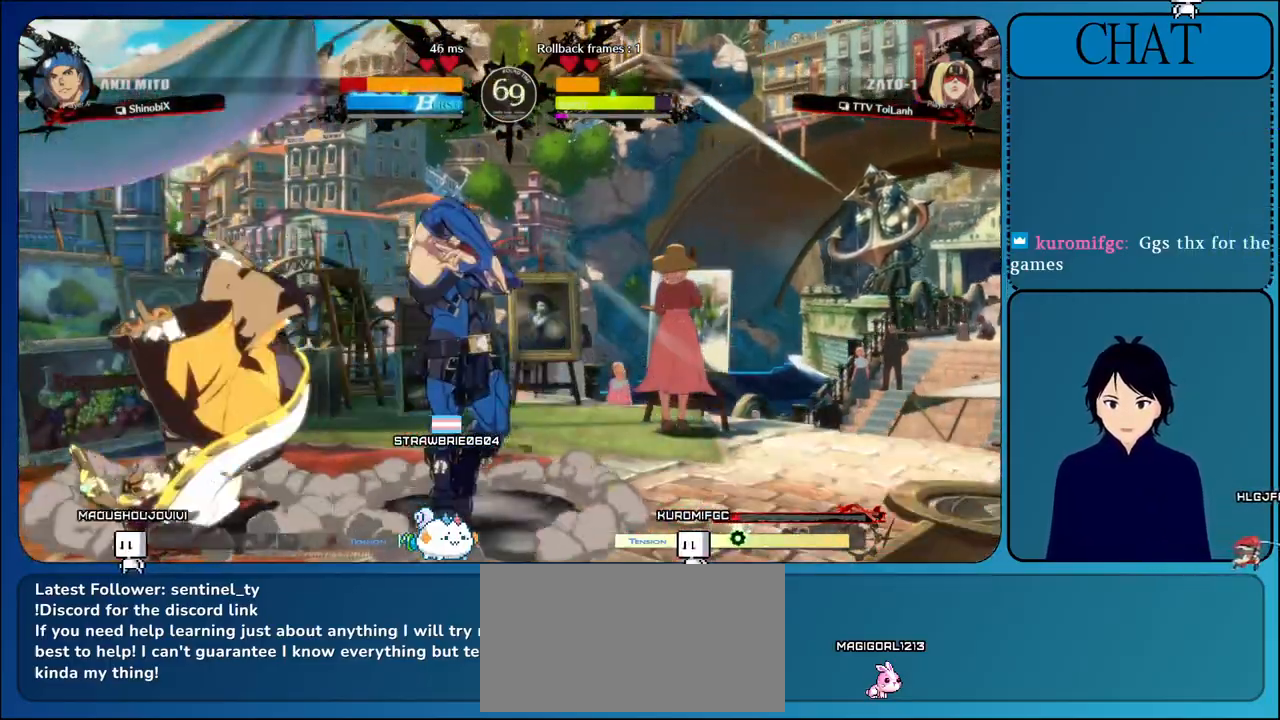
{"buttons": ["TRIANGLE"], "left_stick": "center", "events": [[50, "L1", "down"], [233, "L1", "up"], [250, "left_stick", "down"], [383, "left_stick", "left"], [417, "TRIANGLE", "down"], [450, "left_stick", "center"]]}
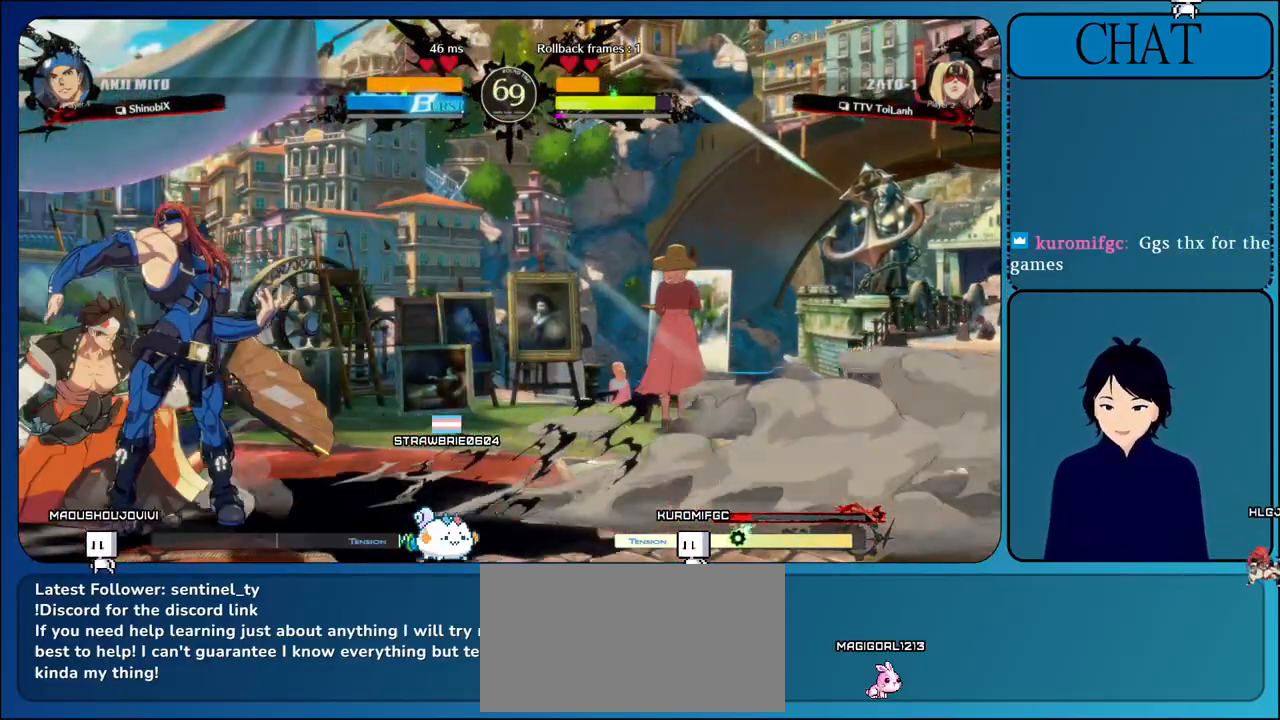
{"buttons": [], "left_stick": "down-right", "events": [[83, "TRIANGLE", "up"], [433, "left_stick", "down-right"]]}
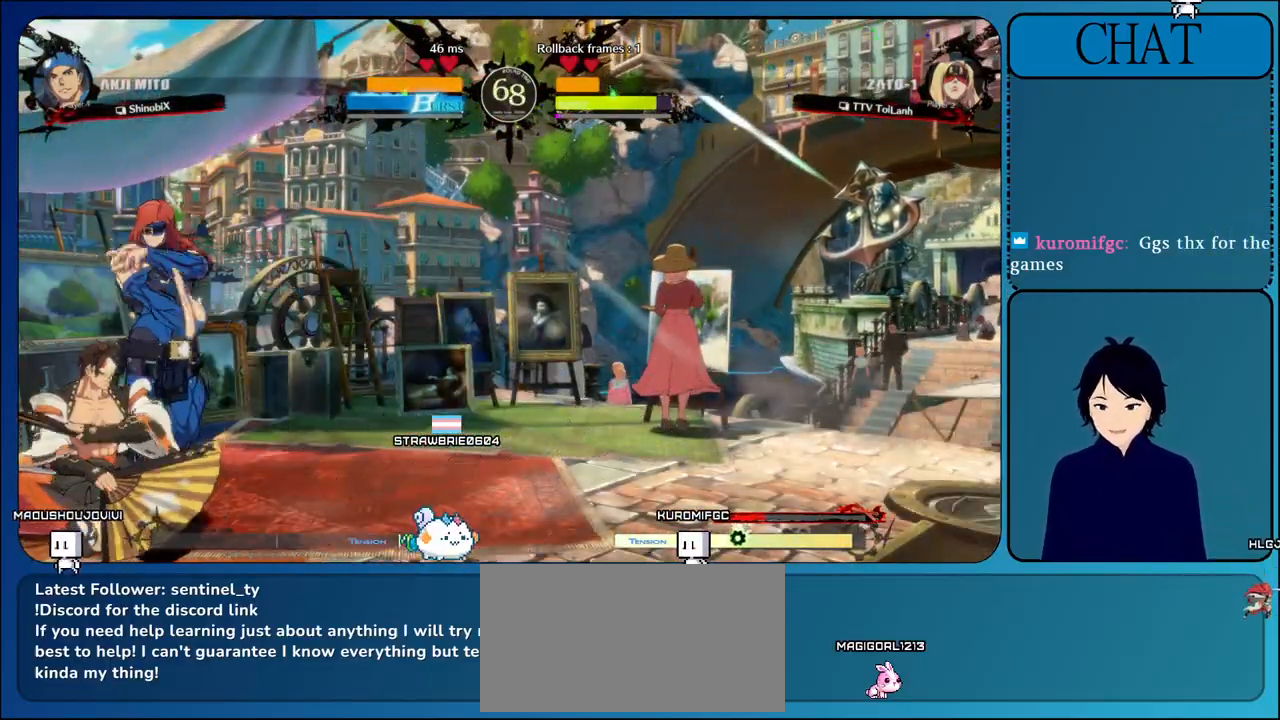
{"buttons": ["CIRCLE", "SQUARE", "TRIANGLE", "L2", "R1", "R2"], "left_stick": "down-right", "events": [[67, "SQUARE", "down"], [217, "SQUARE", "up"], [300, "SQUARE", "down"], [400, "SQUARE", "up"], [483, "R1", "down"], [483, "SQUARE", "down"], [500, "CIRCLE", "down"], [500, "L2", "down"], [500, "R2", "down"], [500, "TRIANGLE", "down"]]}
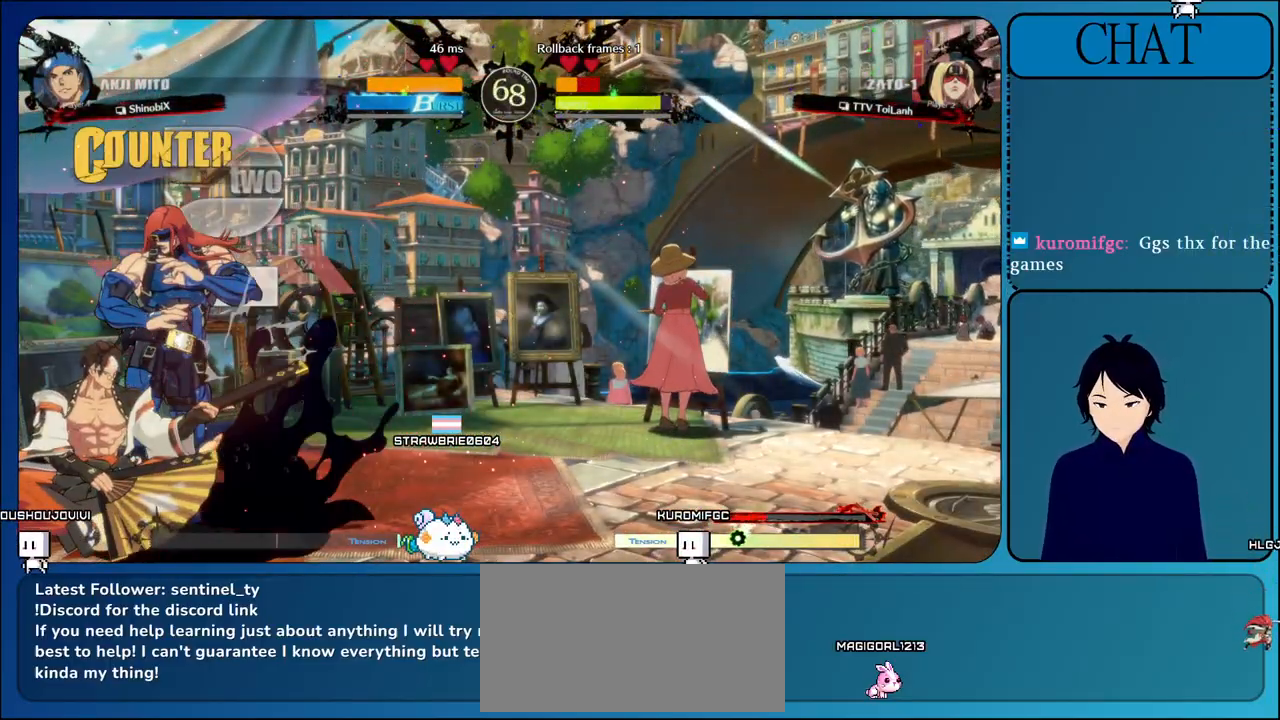
{"buttons": [], "left_stick": "down-right", "events": [[33, "L2", "up"], [67, "CIRCLE", "up"], [83, "R1", "up"], [83, "R2", "up"], [83, "SQUARE", "up"], [83, "TRIANGLE", "up"], [150, "CIRCLE", "down"], [150, "L2", "down"], [150, "R1", "down"], [150, "R2", "down"], [150, "SQUARE", "down"], [150, "TRIANGLE", "down"], [183, "L1", "down"], [233, "L1", "up"], [250, "CIRCLE", "up"], [250, "SQUARE", "up"], [267, "L2", "up"], [267, "R1", "up"], [267, "R2", "up"], [267, "TRIANGLE", "up"]]}